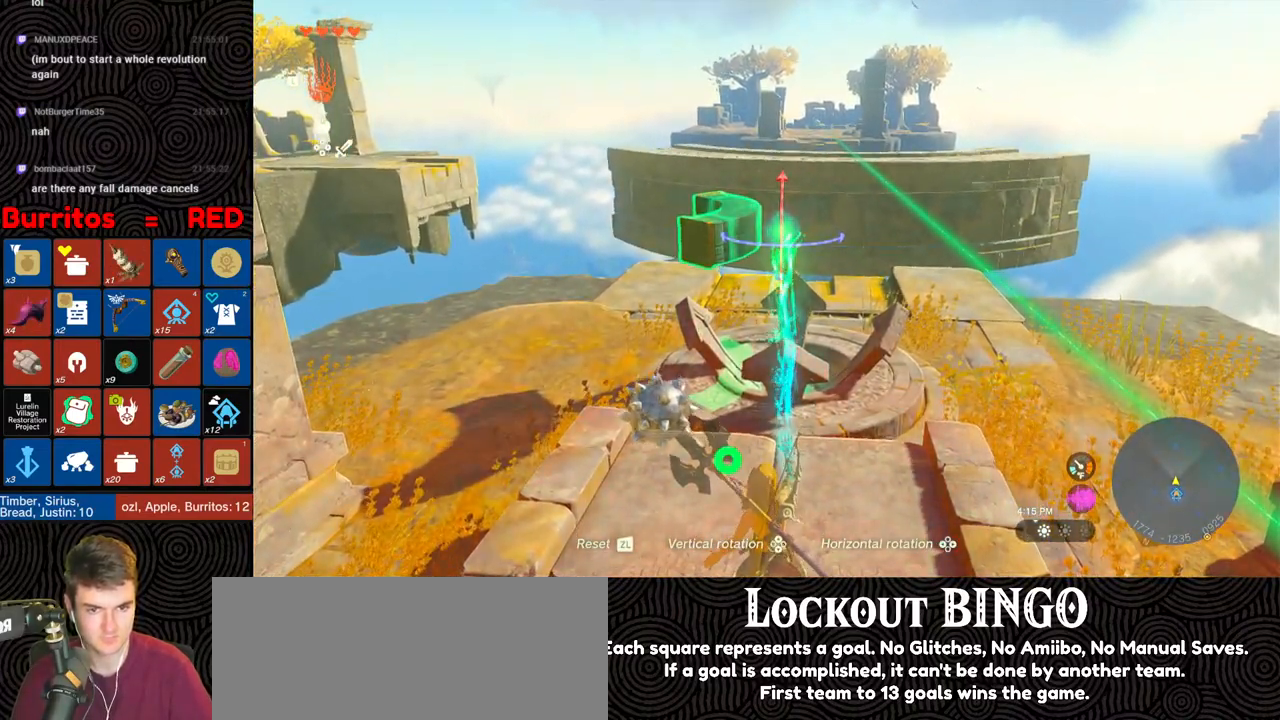
Gameplay with a controller (Nintendo layout); each line is a JSON object with the inputs held at the frame after it. "events" lists button and stick changes between this image and that frame as [ms after this image, input, new state], when the widget could be followed in between. Not read: L3 R3.
{"buttons": [], "left_stick": "center", "right_stick": "center", "events": [[100, "R1", "up"], [333, "B", "down"], [417, "B", "up"]]}
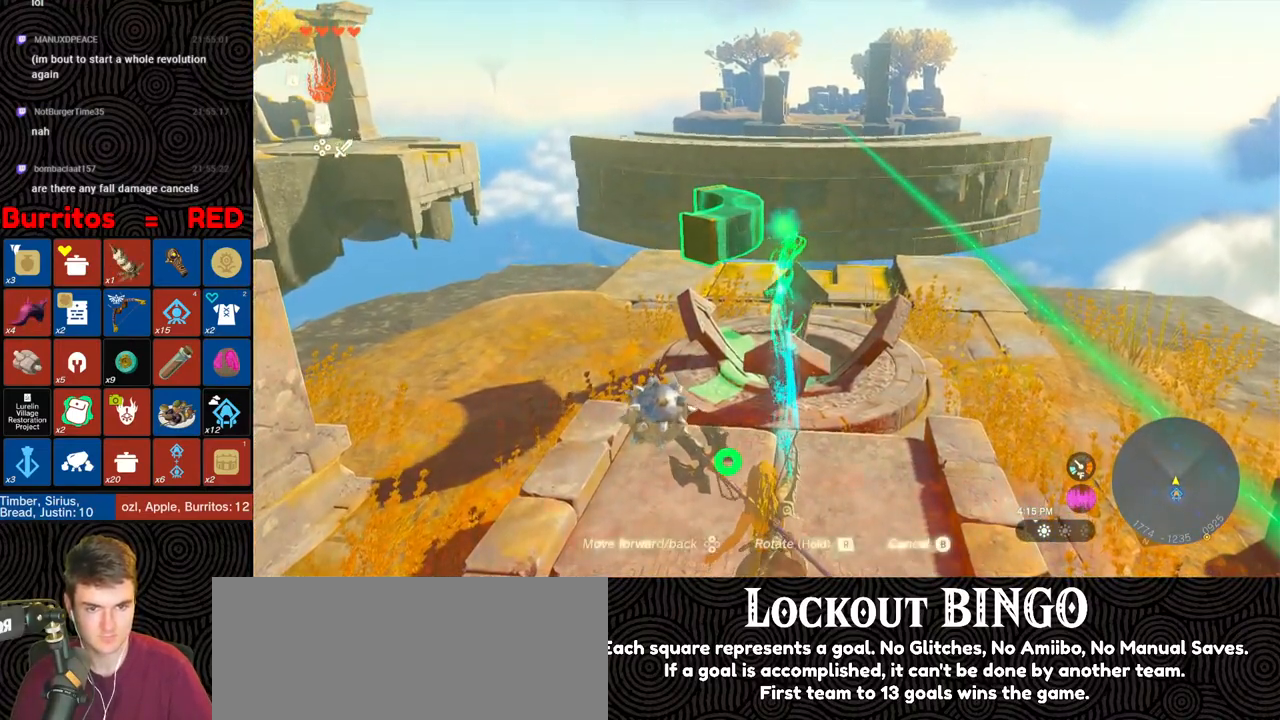
{"buttons": [], "left_stick": "up", "right_stick": "center", "events": [[17, "right_stick", "down-left"], [200, "right_stick", "center"], [383, "left_stick", "up"]]}
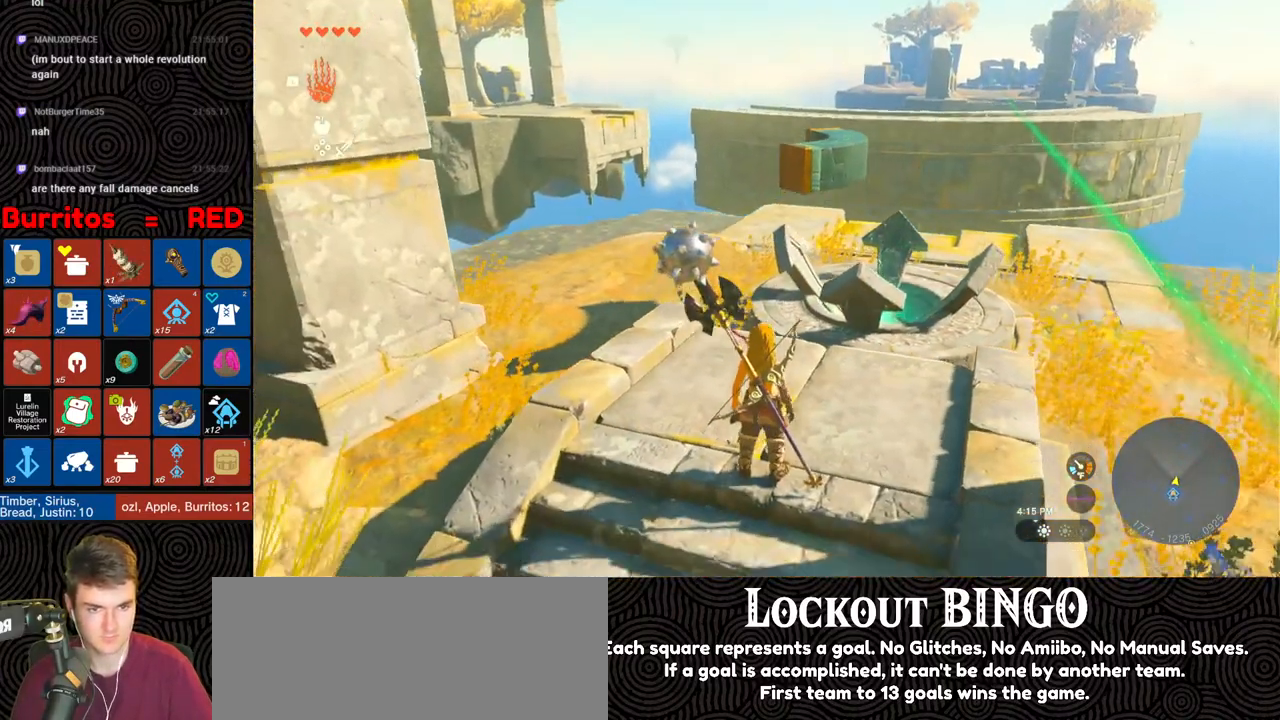
{"buttons": [], "left_stick": "up", "right_stick": "center", "events": [[83, "left_stick", "up-left"], [200, "left_stick", "center"], [433, "left_stick", "up"]]}
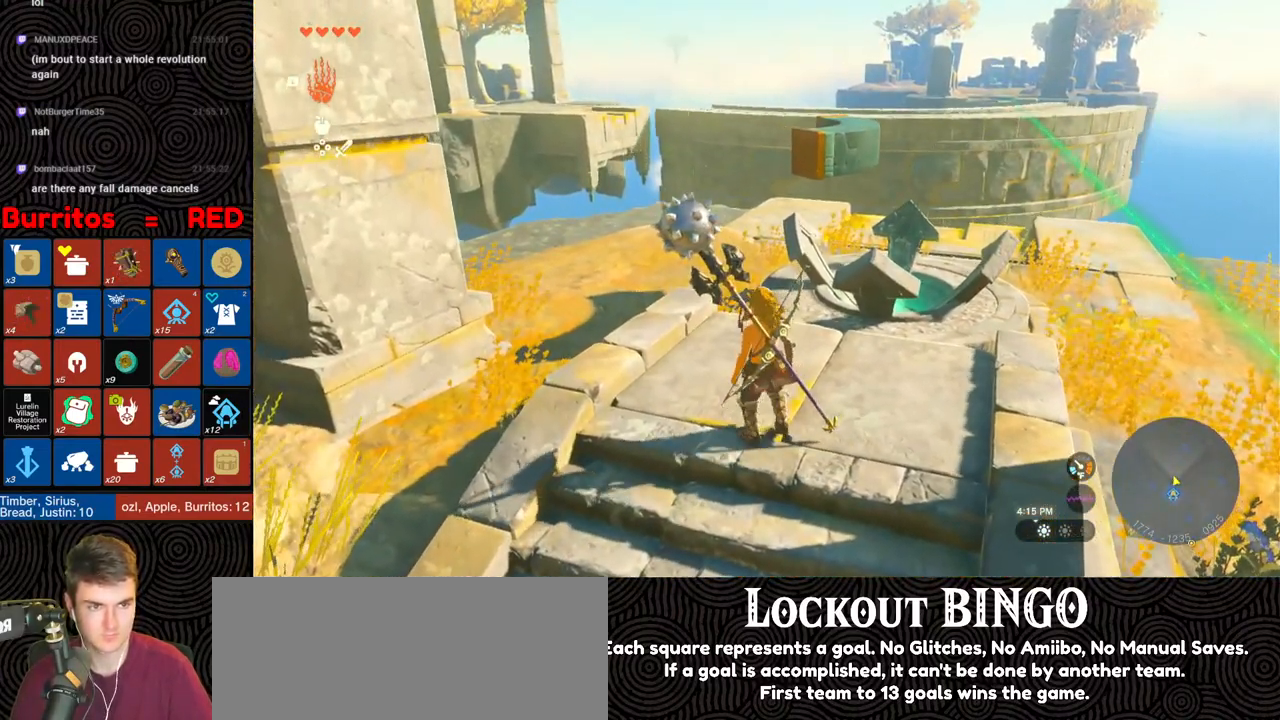
{"buttons": [], "left_stick": "center", "right_stick": "center", "events": [[33, "right_stick", "down-left"], [150, "right_stick", "left"], [267, "right_stick", "center"], [383, "left_stick", "center"]]}
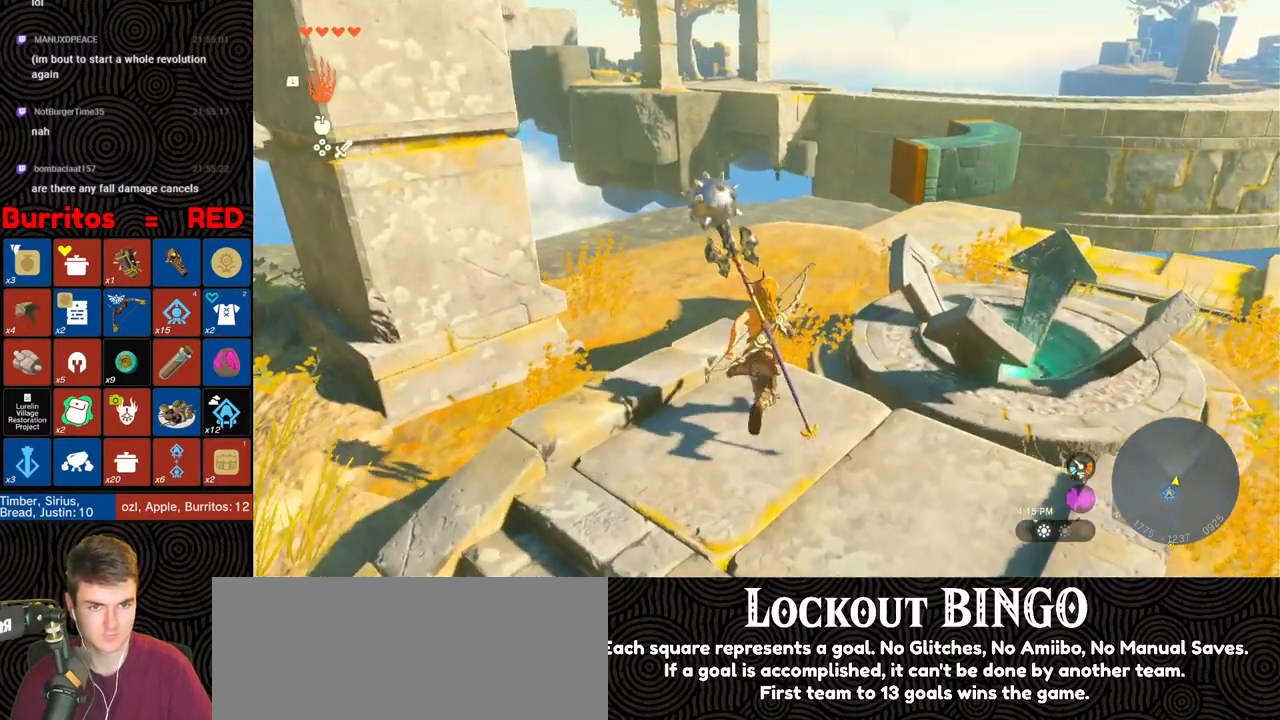
{"buttons": [], "left_stick": "center", "right_stick": "up-right", "events": [[150, "right_stick", "up-right"], [267, "L1", "down"], [367, "L1", "up"]]}
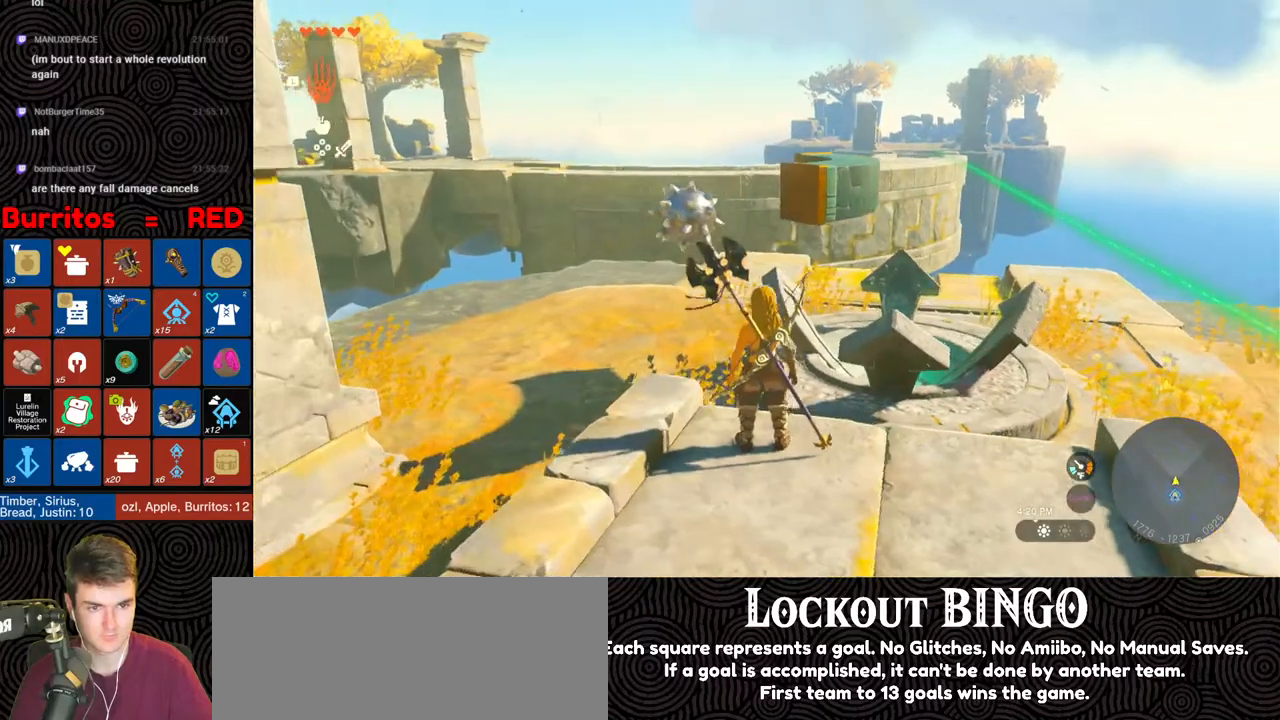
{"buttons": [], "left_stick": "center", "right_stick": "center", "events": [[150, "right_stick", "center"], [333, "A", "down"], [417, "A", "up"]]}
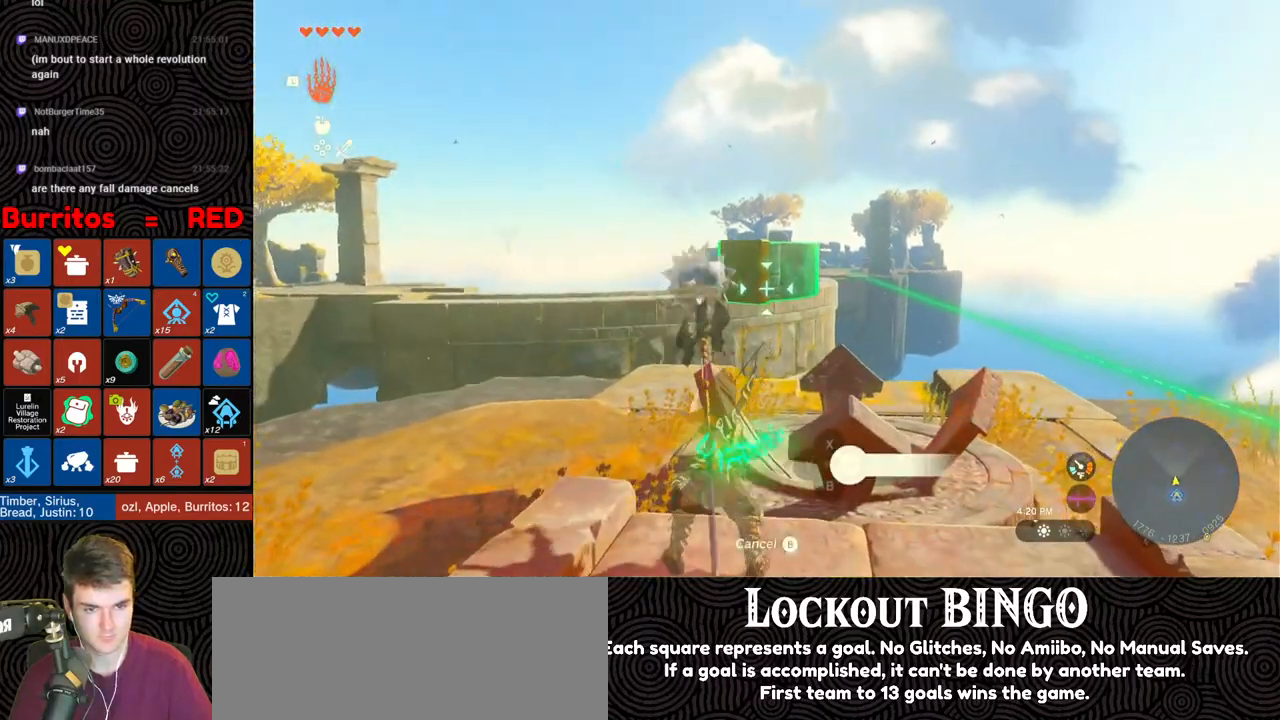
{"buttons": ["R1"], "left_stick": "center", "right_stick": "center", "events": [[67, "R1", "down"], [350, "DPAD_RIGHT", "down"], [467, "DPAD_RIGHT", "up"]]}
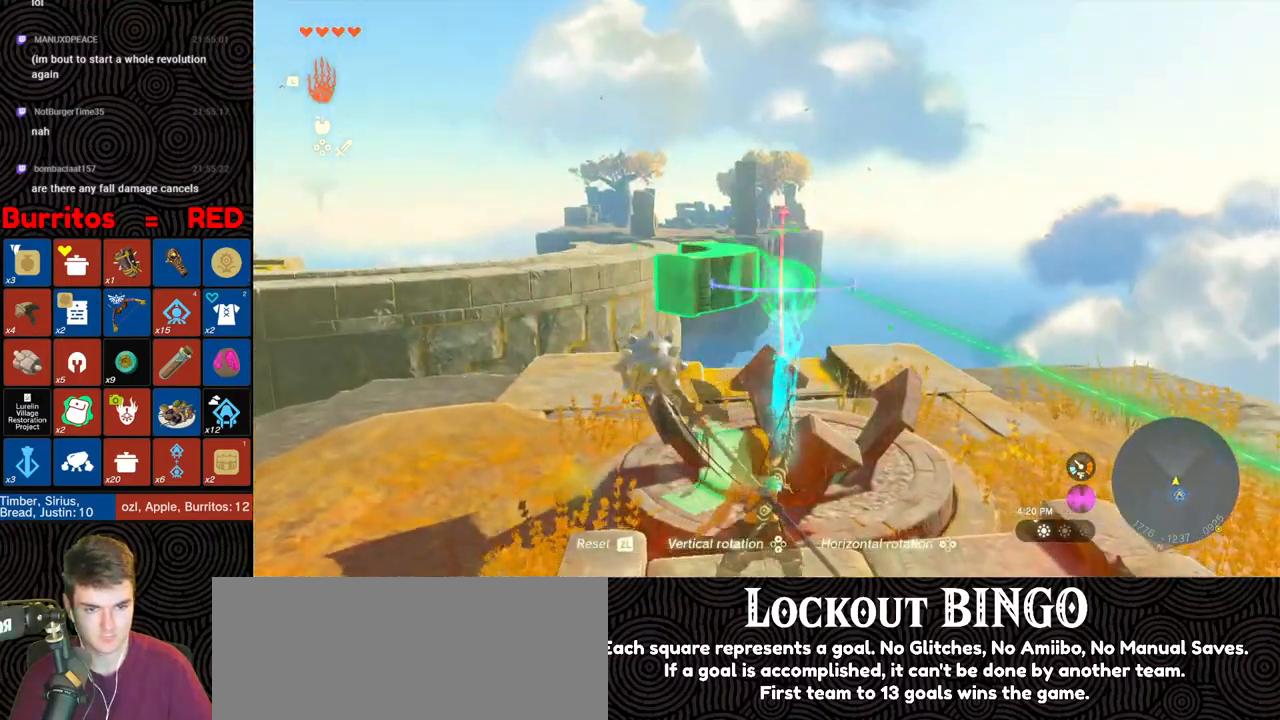
{"buttons": [], "left_stick": "center", "right_stick": "center", "events": [[100, "R1", "up"], [400, "B", "down"], [467, "B", "up"]]}
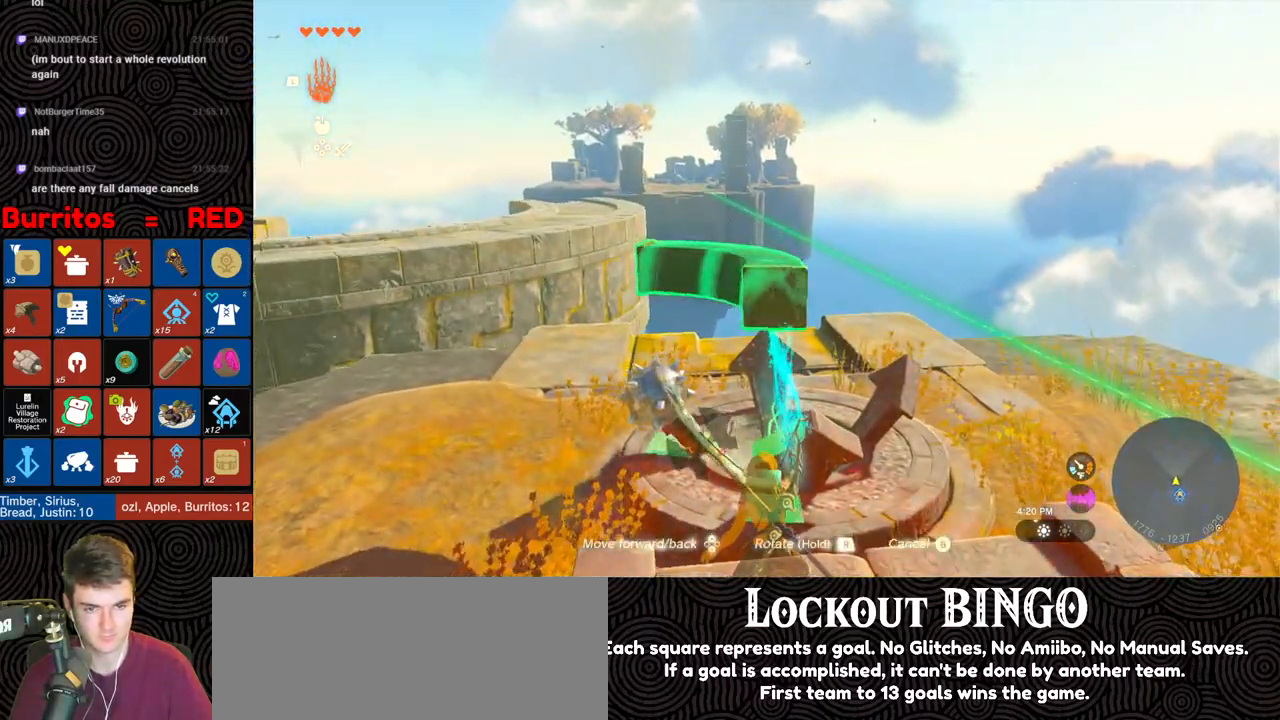
{"buttons": [], "left_stick": "up", "right_stick": "center", "events": [[17, "left_stick", "down"], [150, "right_stick", "down-left"], [383, "left_stick", "left"], [483, "right_stick", "center"], [500, "left_stick", "up"]]}
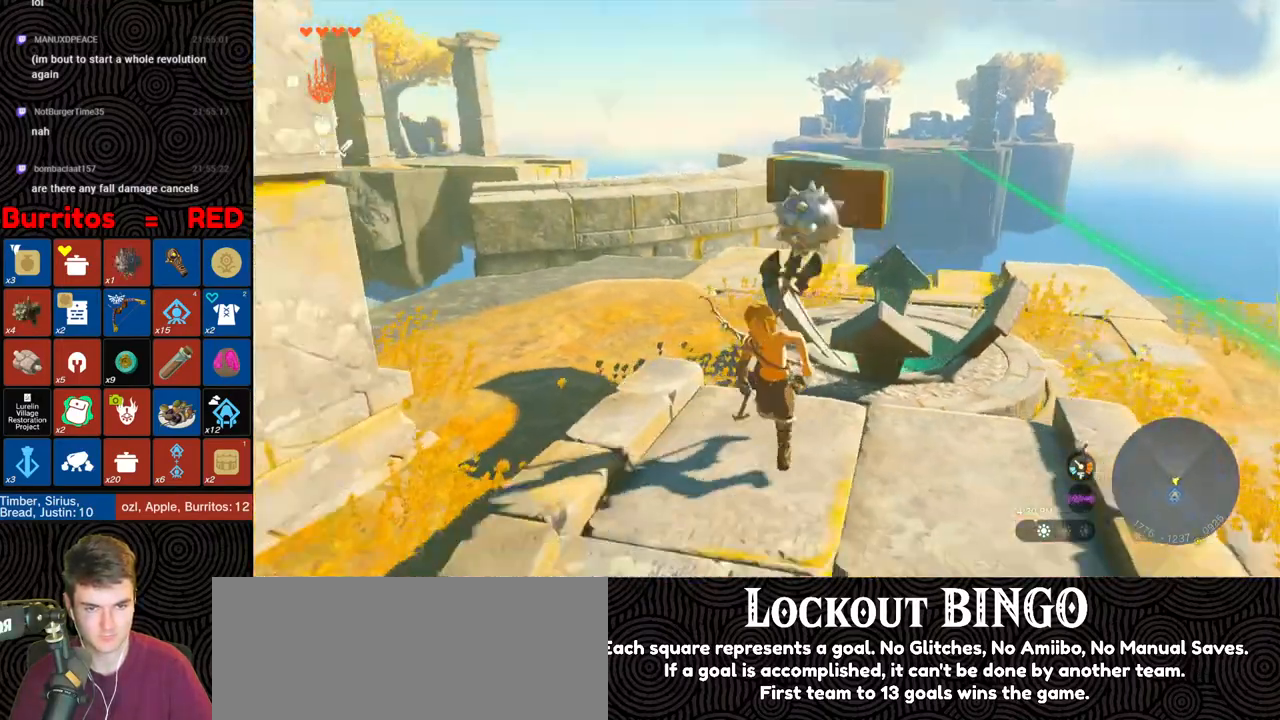
{"buttons": ["B"], "left_stick": "up", "right_stick": "center", "events": [[183, "B", "down"], [417, "X", "down"], [483, "X", "up"]]}
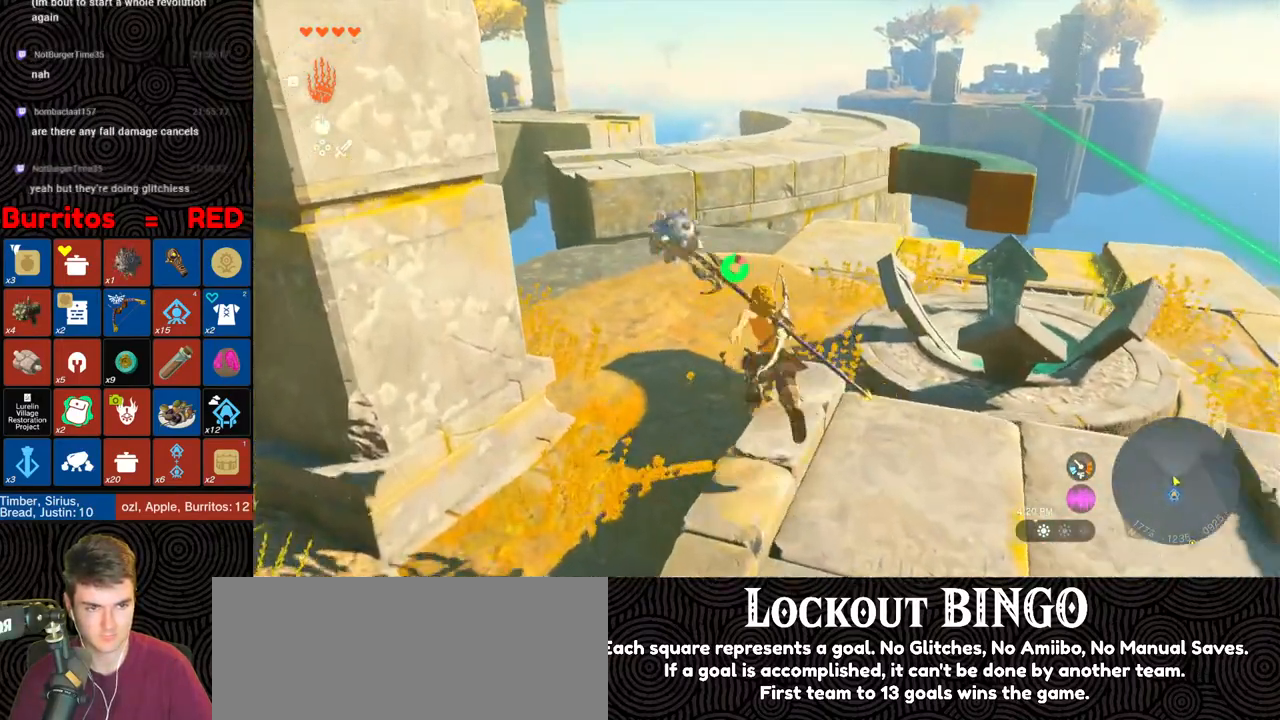
{"buttons": [], "left_stick": "up", "right_stick": "center", "events": [[67, "B", "up"]]}
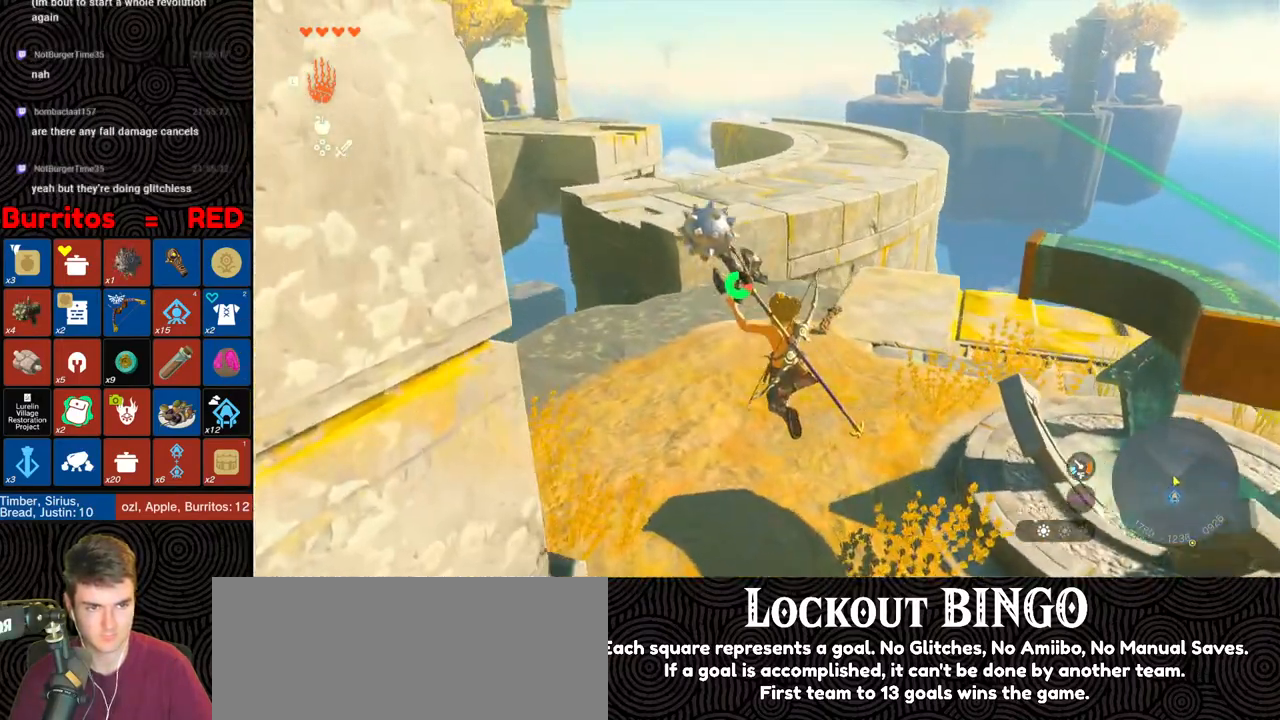
{"buttons": [], "left_stick": "up-left", "right_stick": "up-right", "events": [[17, "right_stick", "up-right"], [50, "left_stick", "up-right"], [250, "left_stick", "up"], [367, "left_stick", "up-left"]]}
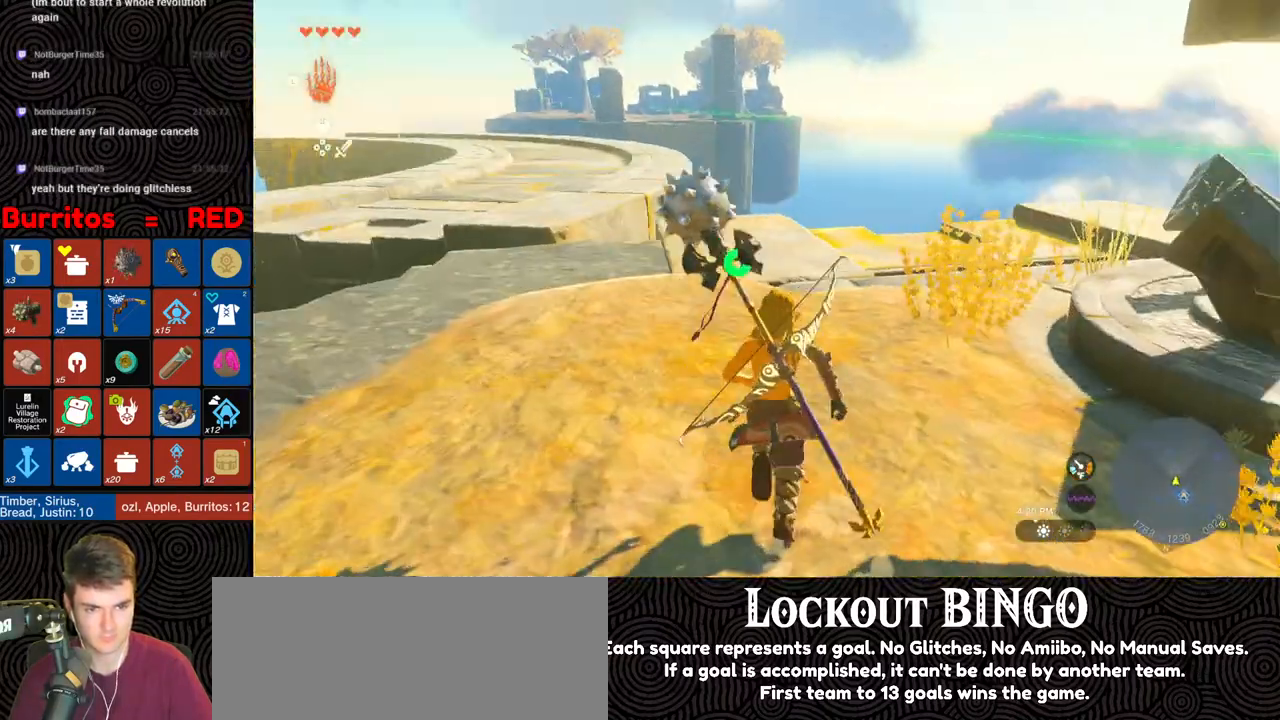
{"buttons": [], "left_stick": "center", "right_stick": "up-right", "events": [[217, "L1", "down"], [333, "L1", "up"], [433, "left_stick", "center"]]}
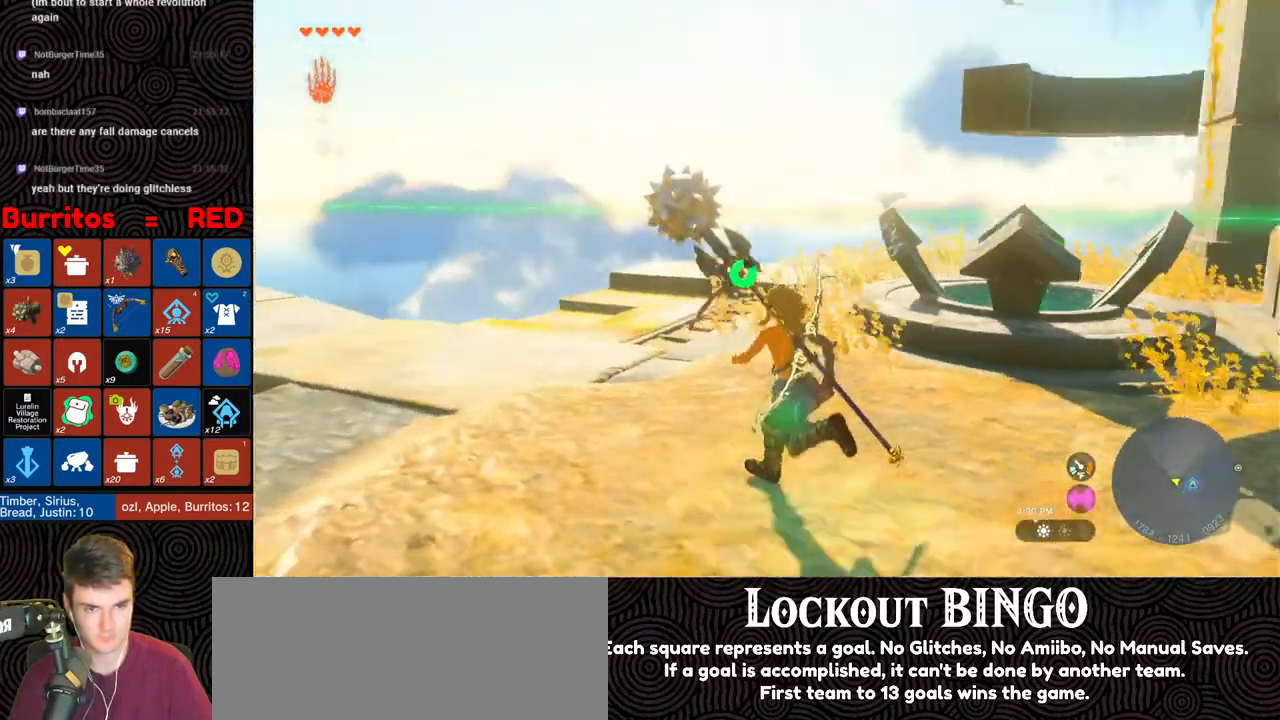
{"buttons": ["B"], "left_stick": "left", "right_stick": "down-left", "events": [[33, "left_stick", "left"], [33, "right_stick", "right"], [200, "right_stick", "down-left"], [433, "B", "down"]]}
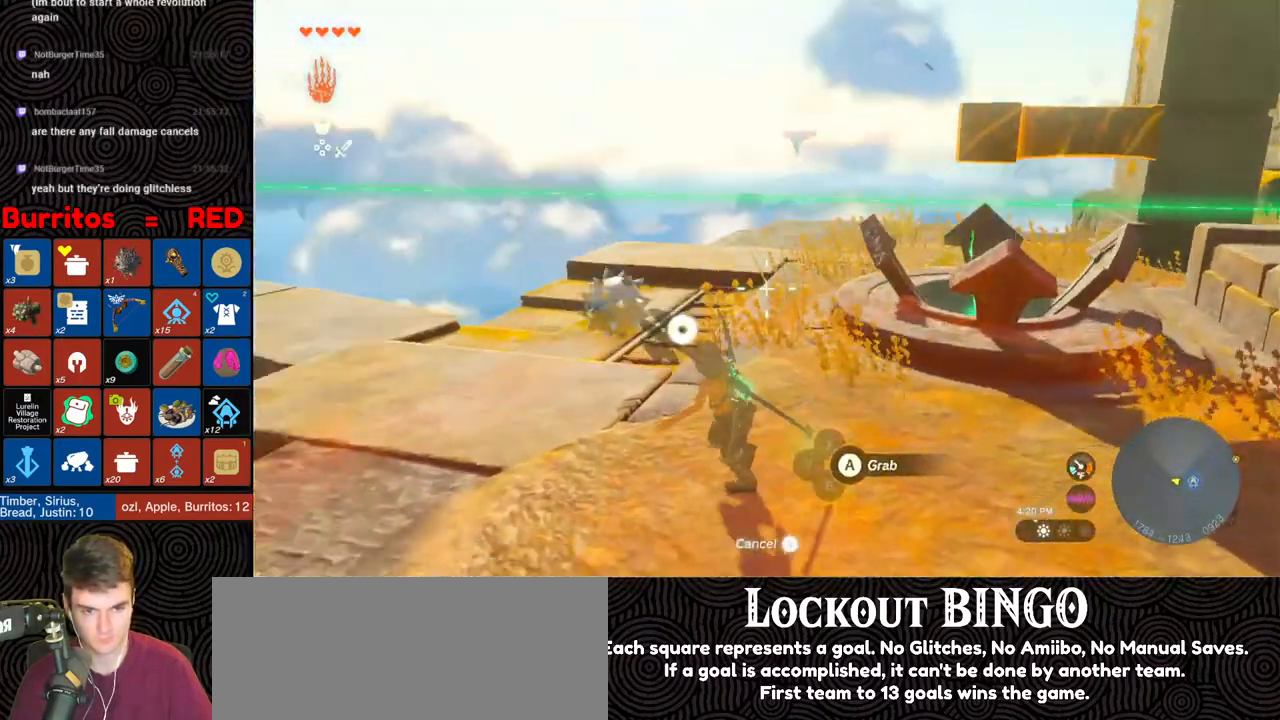
{"buttons": [], "left_stick": "up", "right_stick": "right", "events": [[17, "right_stick", "center"], [267, "right_stick", "right"], [350, "B", "up"], [500, "left_stick", "up"]]}
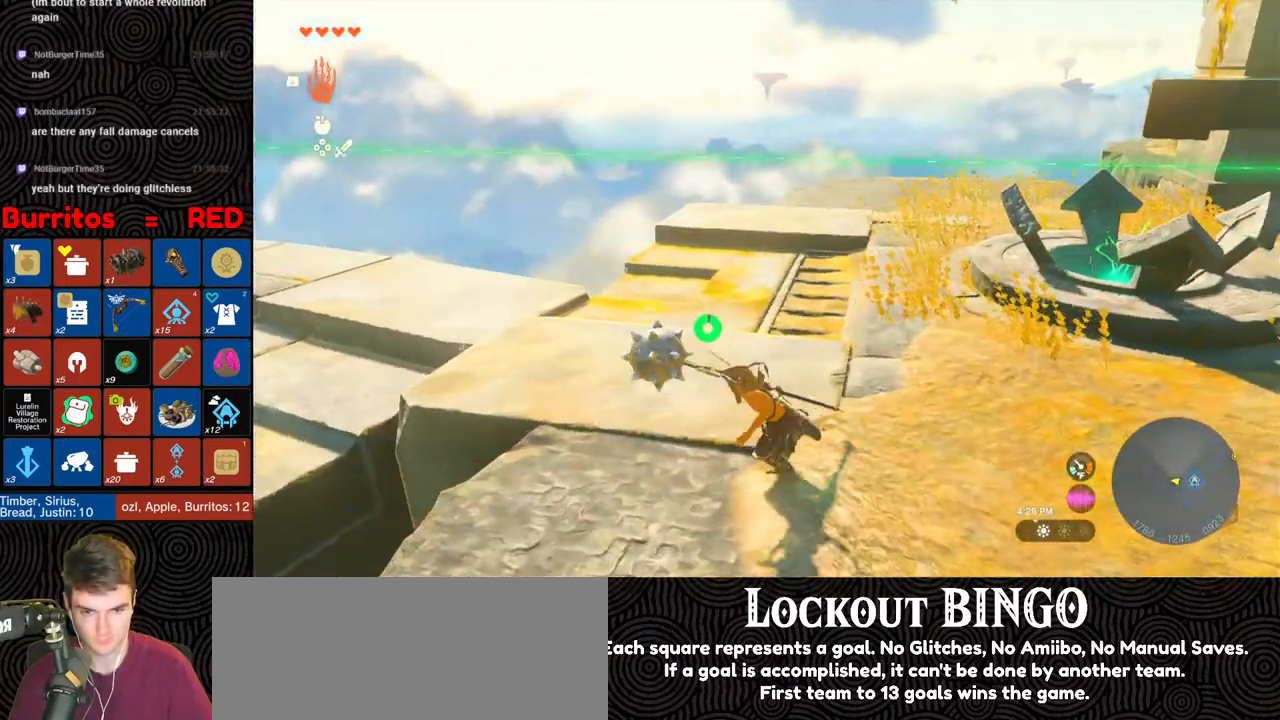
{"buttons": ["L1"], "left_stick": "left", "right_stick": "up-right", "events": [[150, "left_stick", "up-left"], [450, "left_stick", "left"], [450, "right_stick", "up-right"], [500, "L1", "down"]]}
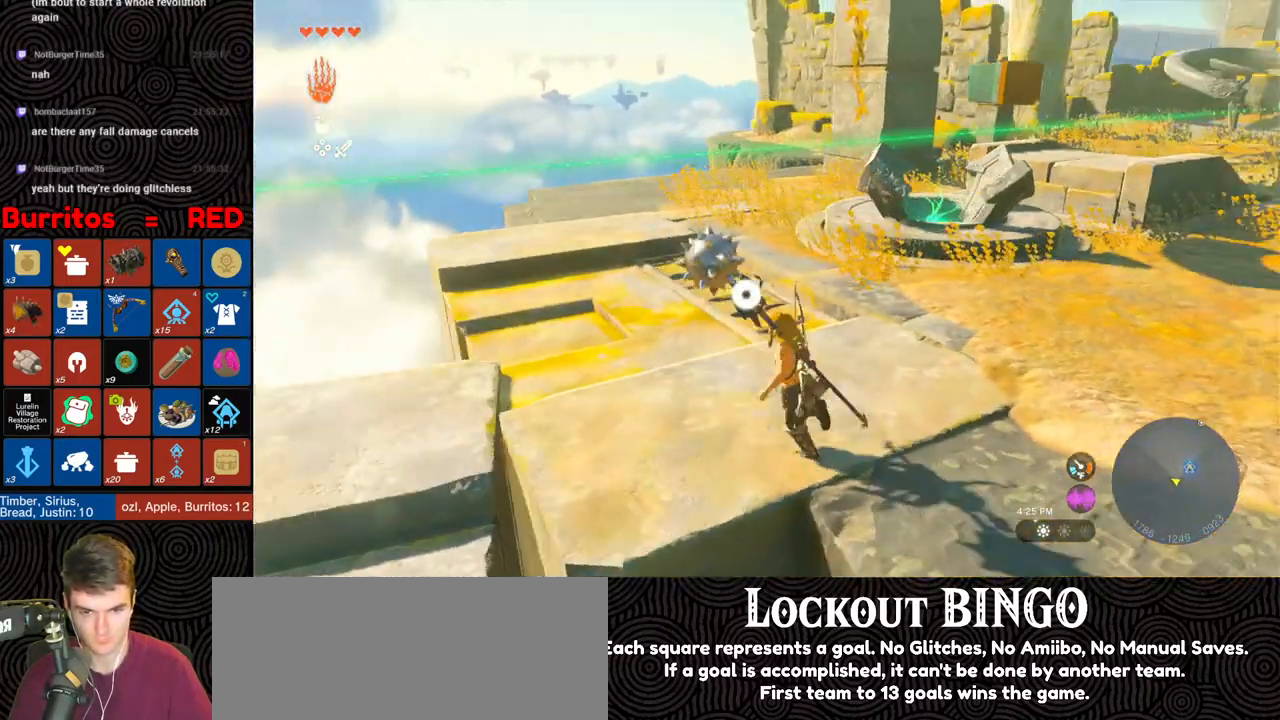
{"buttons": [], "left_stick": "down-left", "right_stick": "right", "events": [[33, "left_stick", "down-left"], [83, "L1", "up"], [183, "right_stick", "center"], [267, "right_stick", "up-right"], [483, "right_stick", "right"]]}
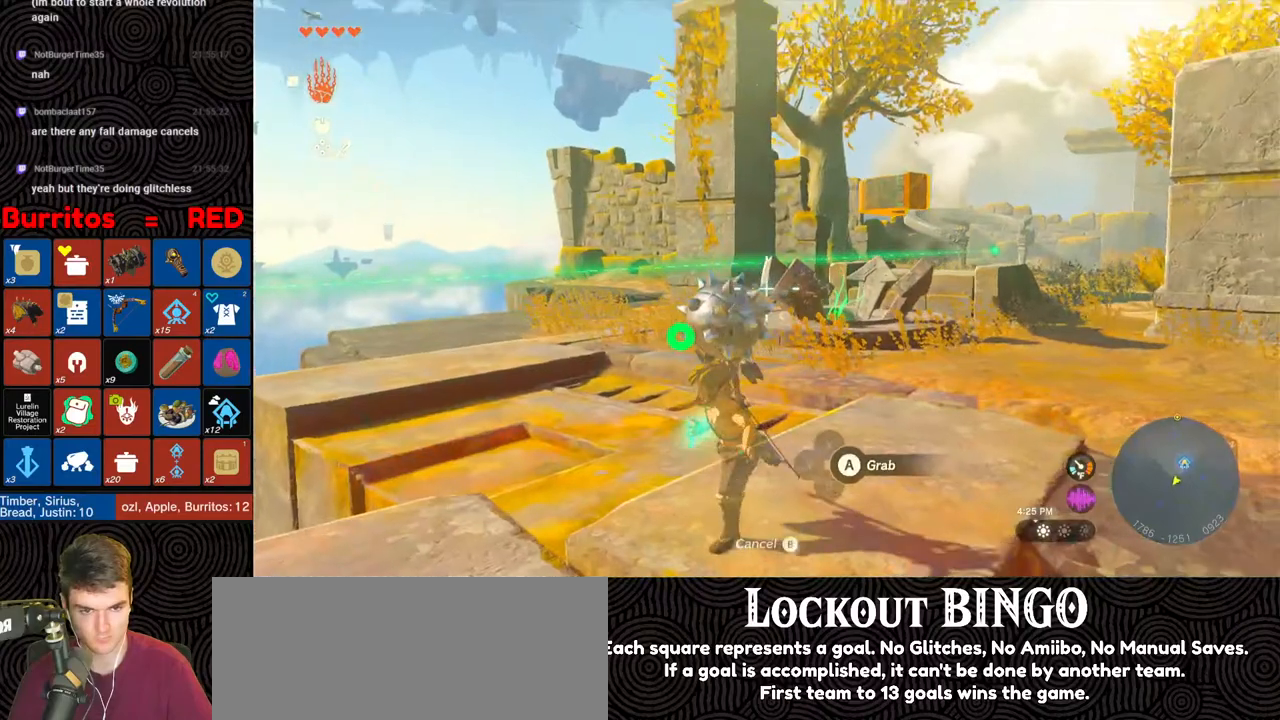
{"buttons": [], "left_stick": "center", "right_stick": "up-right", "events": [[167, "right_stick", "center"], [283, "right_stick", "right"], [317, "left_stick", "center"], [400, "right_stick", "center"], [483, "right_stick", "up-right"]]}
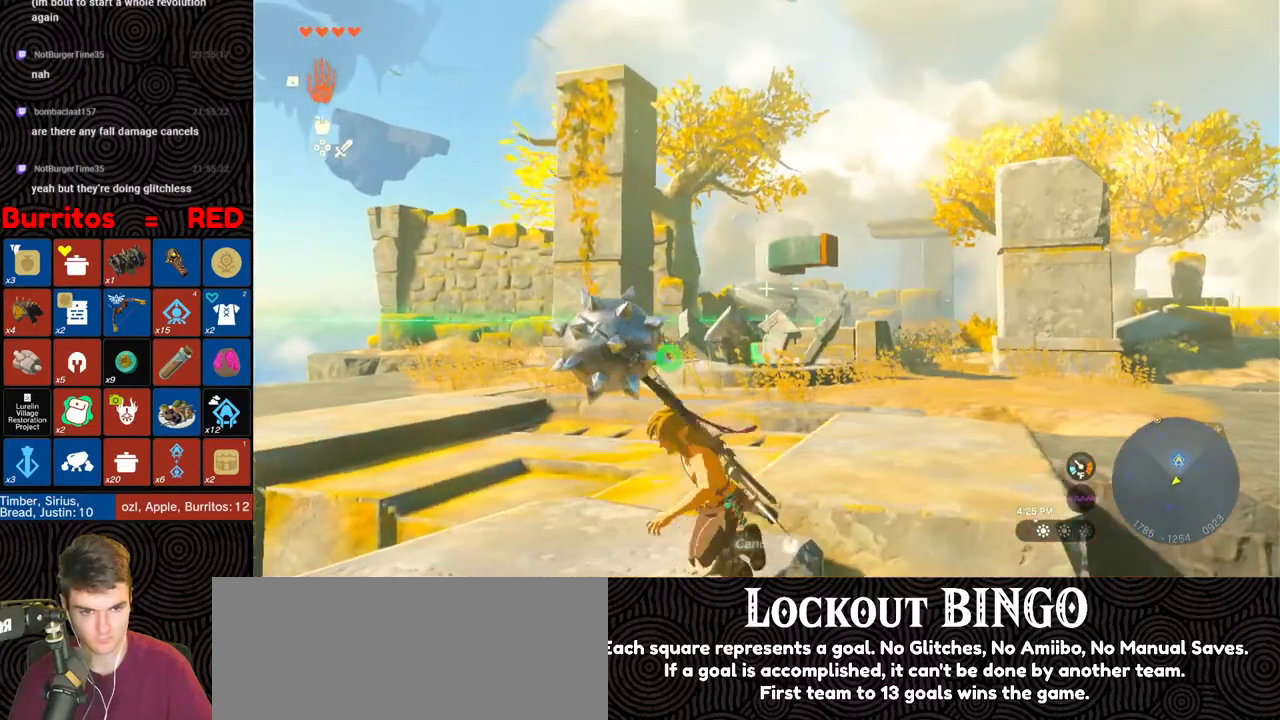
{"buttons": [], "left_stick": "up", "right_stick": "center", "events": [[67, "right_stick", "center"], [217, "L1", "down"], [233, "right_stick", "up-right"], [333, "L1", "up"], [367, "right_stick", "center"], [483, "left_stick", "up"]]}
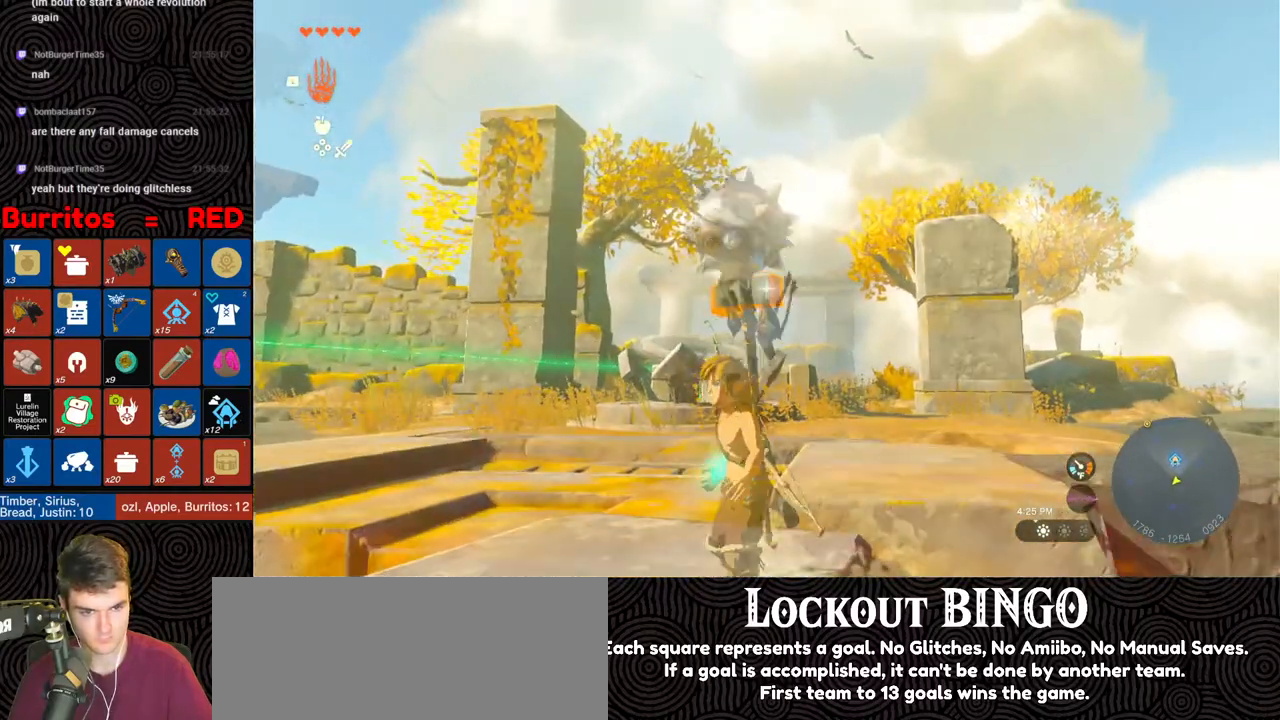
{"buttons": ["A"], "left_stick": "center", "right_stick": "center", "events": [[100, "left_stick", "center"], [450, "A", "down"]]}
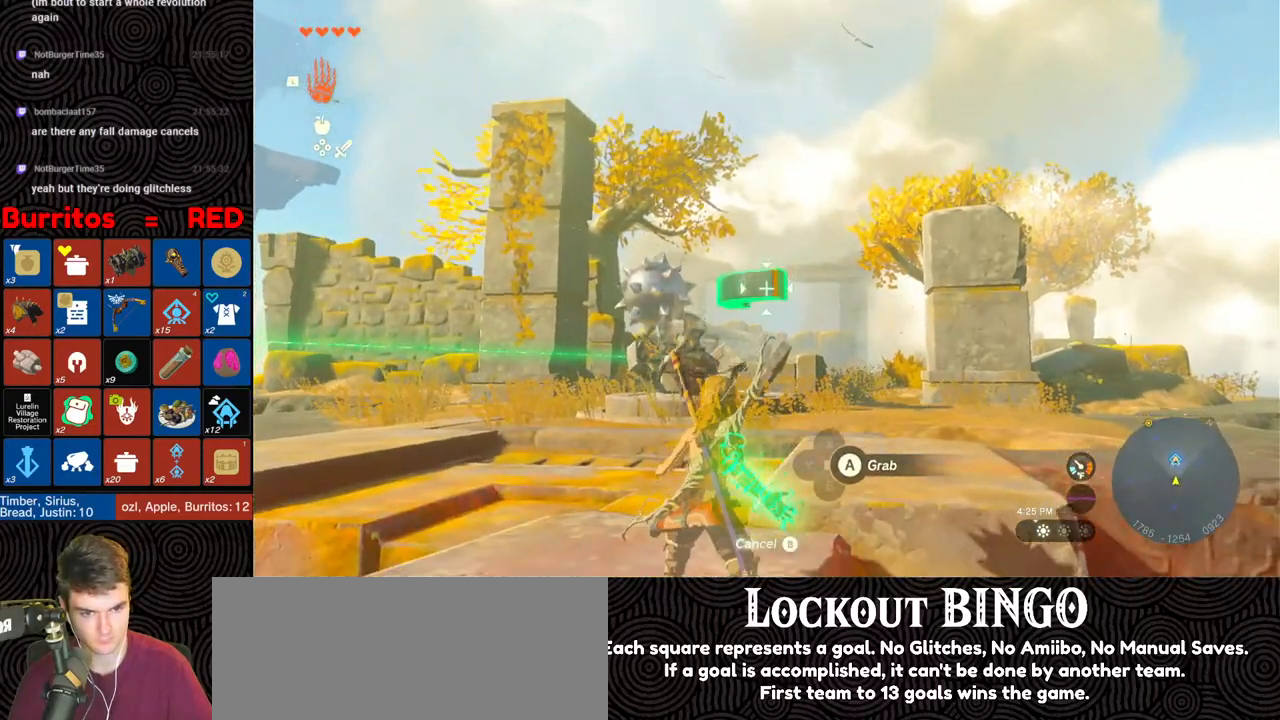
{"buttons": ["R1"], "left_stick": "center", "right_stick": "center", "events": [[17, "A", "up"], [333, "R1", "down"]]}
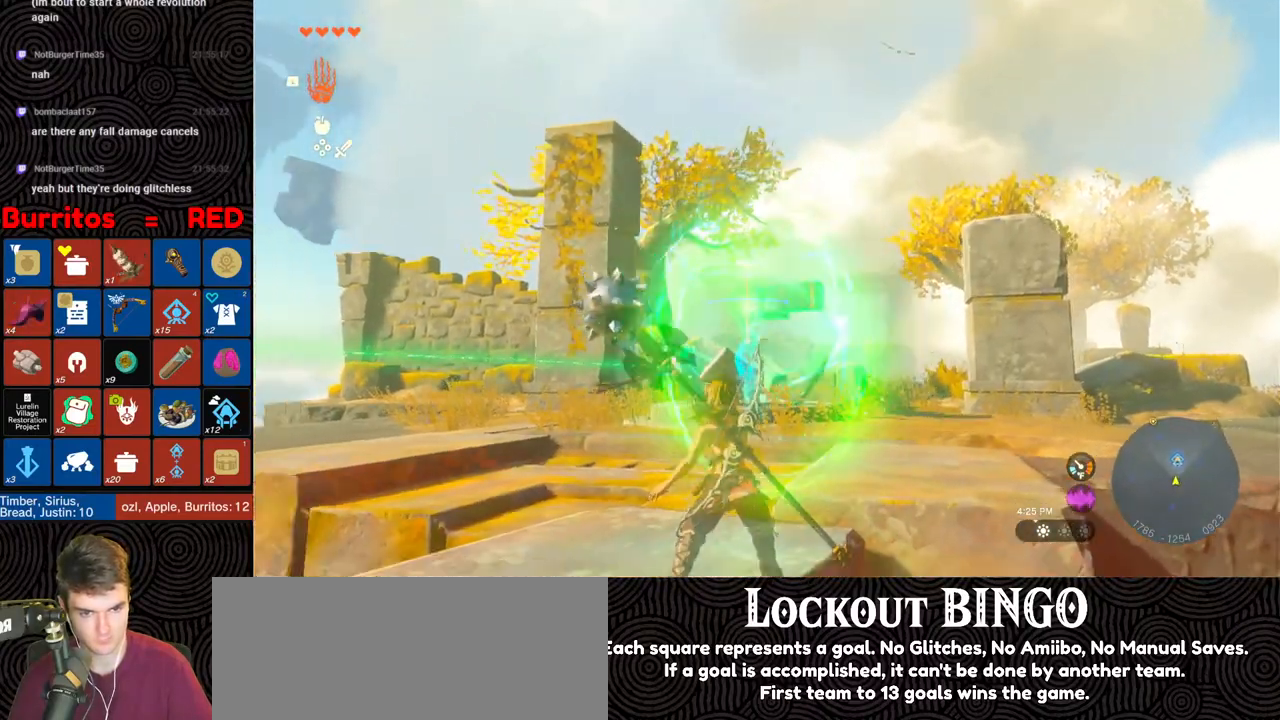
{"buttons": ["R1"], "left_stick": "center", "right_stick": "center", "events": [[317, "DPAD_LEFT", "down"], [417, "DPAD_LEFT", "up"]]}
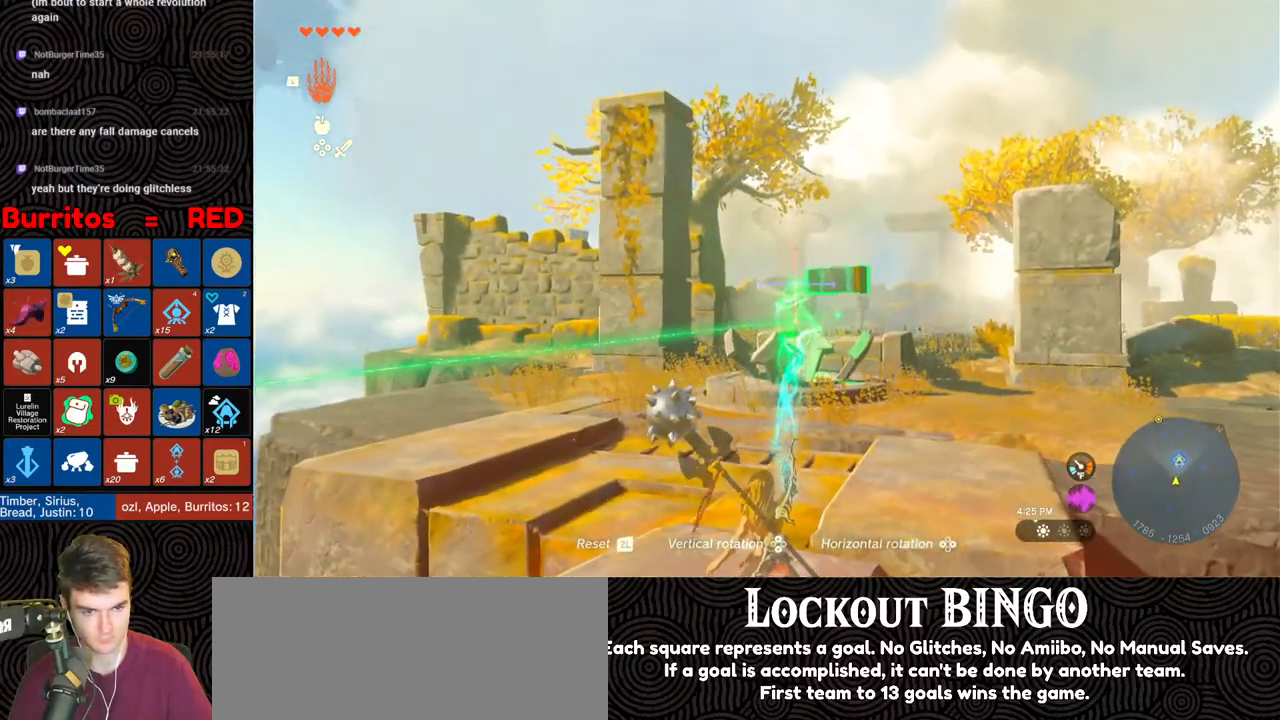
{"buttons": [], "left_stick": "center", "right_stick": "center", "events": [[133, "R1", "up"], [233, "R1", "down"], [300, "R1", "up"]]}
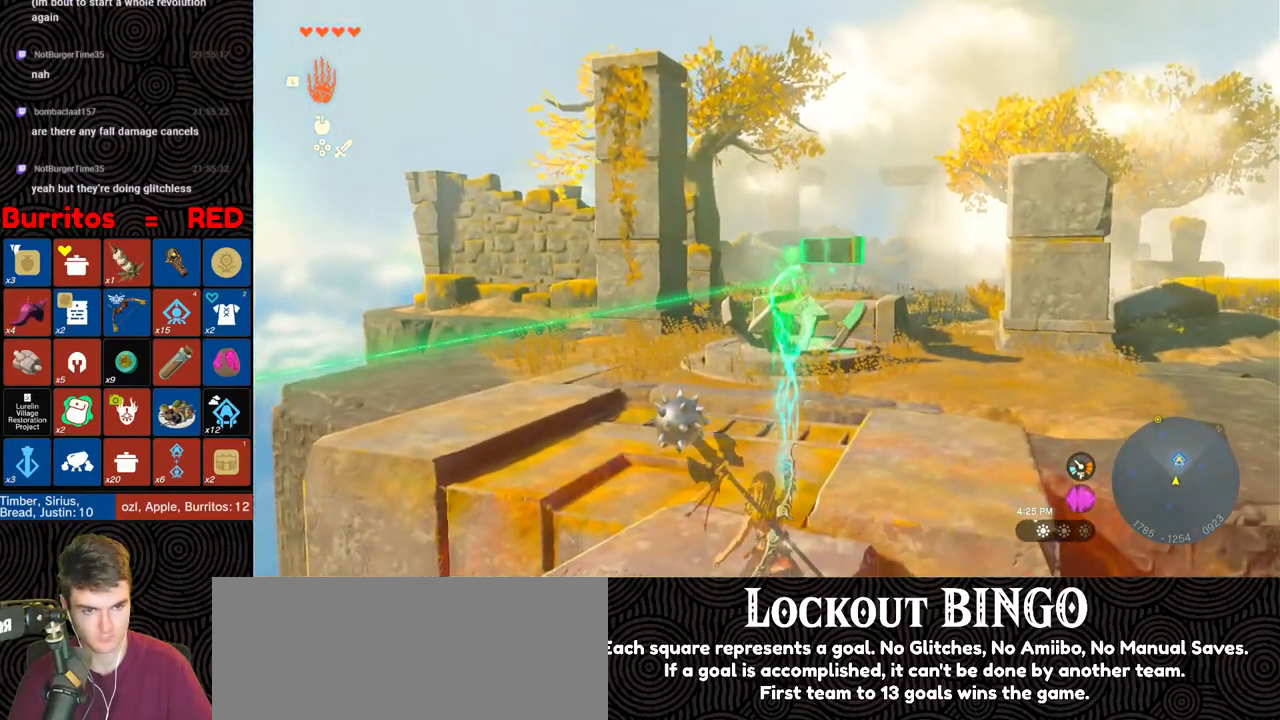
{"buttons": ["R1", "DPAD_LEFT"], "left_stick": "center", "right_stick": "center", "events": [[217, "R1", "down"], [400, "DPAD_LEFT", "down"]]}
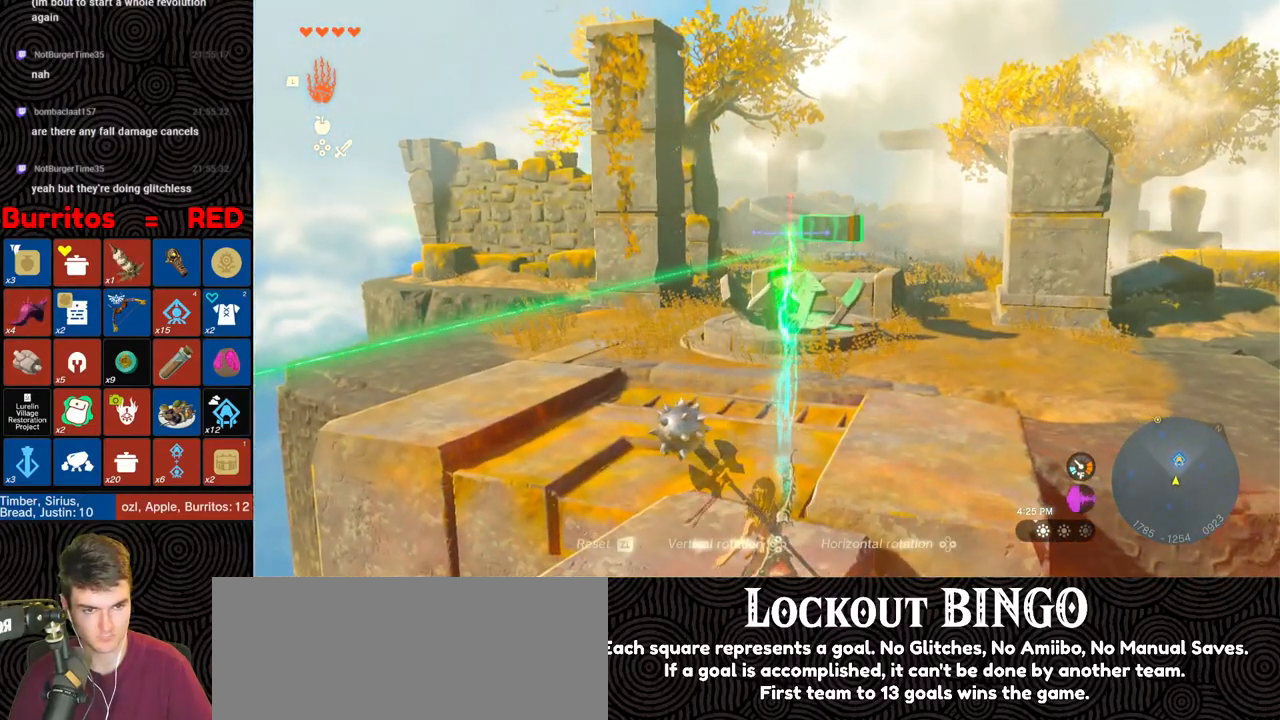
{"buttons": ["R1"], "left_stick": "up-left", "right_stick": "center", "events": [[33, "DPAD_LEFT", "up"], [417, "left_stick", "up-left"]]}
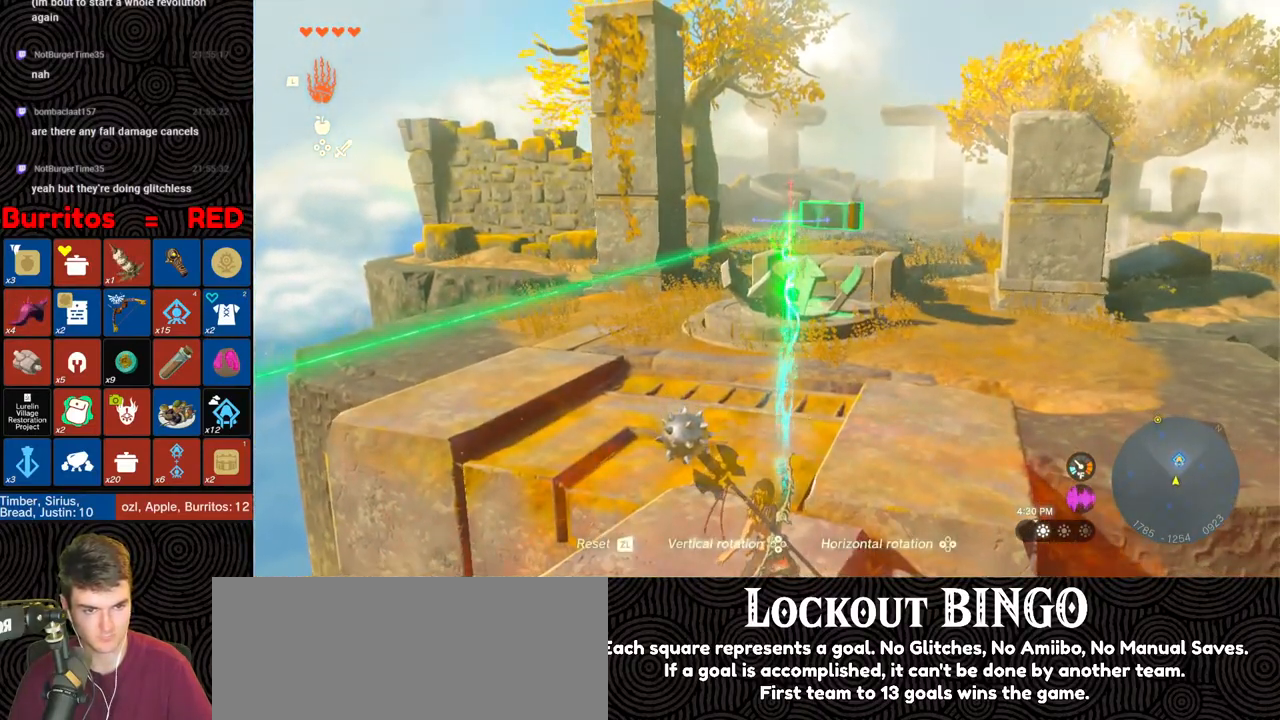
{"buttons": ["R1", "DPAD_LEFT"], "left_stick": "center", "right_stick": "center", "events": [[33, "left_stick", "up"], [250, "left_stick", "center"], [433, "DPAD_LEFT", "down"]]}
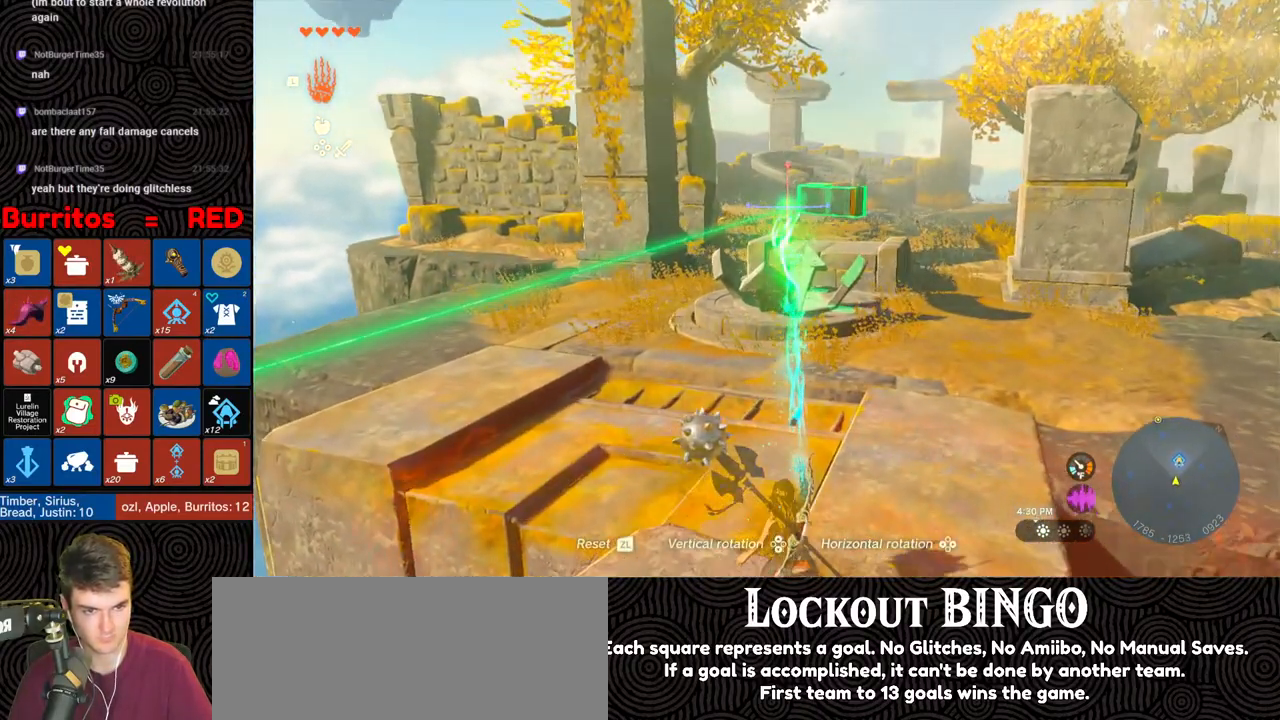
{"buttons": [], "left_stick": "up-right", "right_stick": "left", "events": [[50, "DPAD_LEFT", "up"], [367, "R1", "up"], [400, "left_stick", "up"], [500, "left_stick", "up-right"], [500, "right_stick", "left"]]}
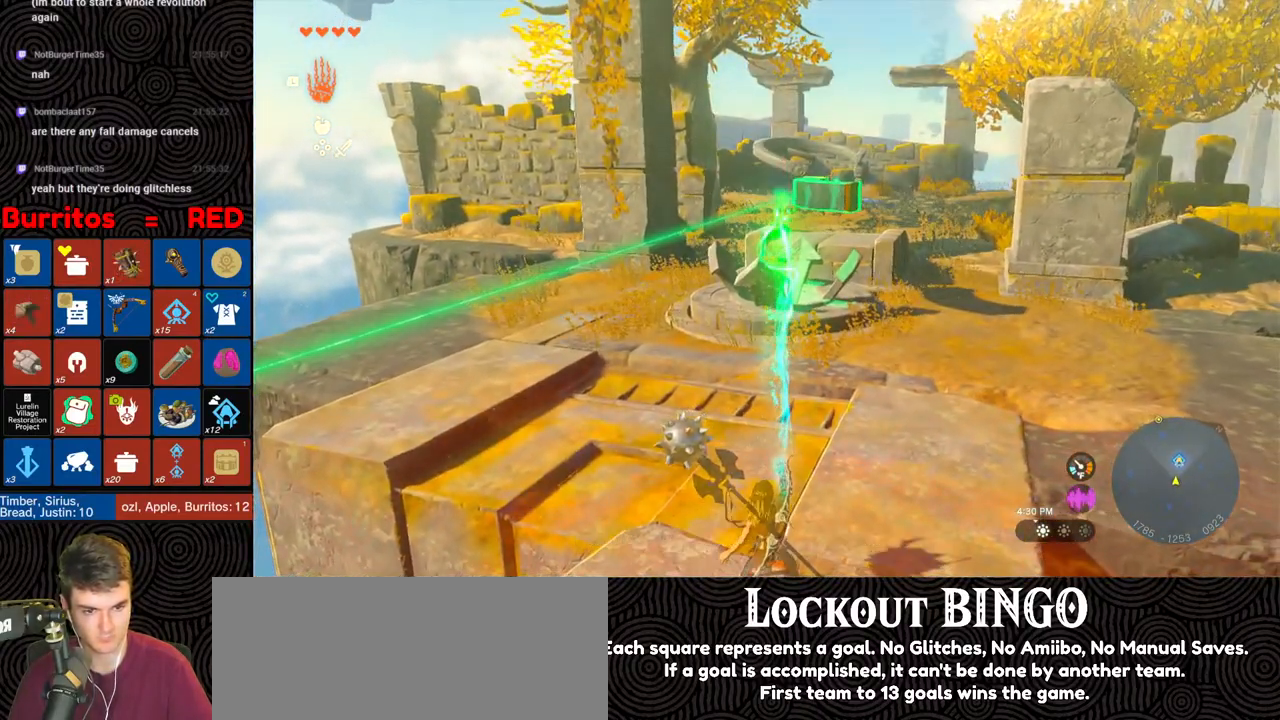
{"buttons": [], "left_stick": "up", "right_stick": "center", "events": [[133, "right_stick", "center"], [183, "right_stick", "up-right"], [300, "left_stick", "up"], [317, "right_stick", "center"], [417, "B", "down"], [500, "B", "up"]]}
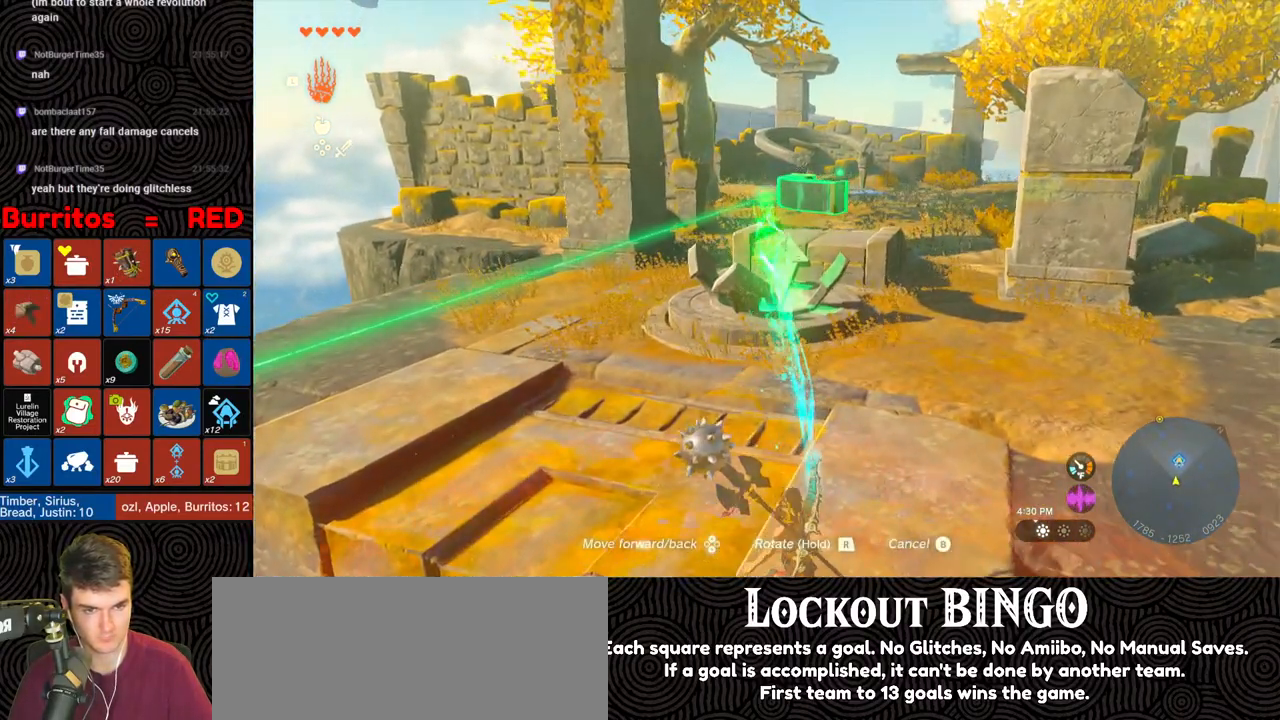
{"buttons": [], "left_stick": "center", "right_stick": "center", "events": [[83, "left_stick", "center"], [100, "right_stick", "up"], [183, "L1", "down"], [283, "L1", "up"], [333, "right_stick", "center"]]}
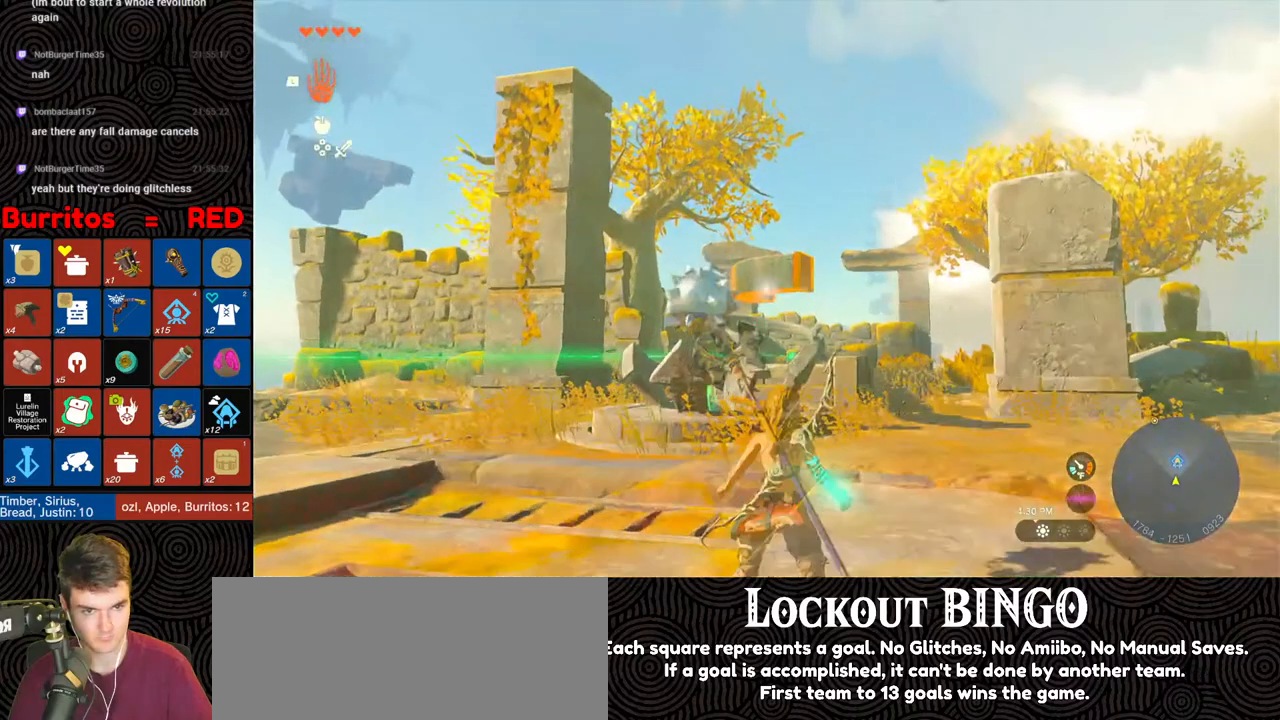
{"buttons": ["R1"], "left_stick": "center", "right_stick": "center", "events": [[300, "A", "down"], [383, "A", "up"], [500, "R1", "down"]]}